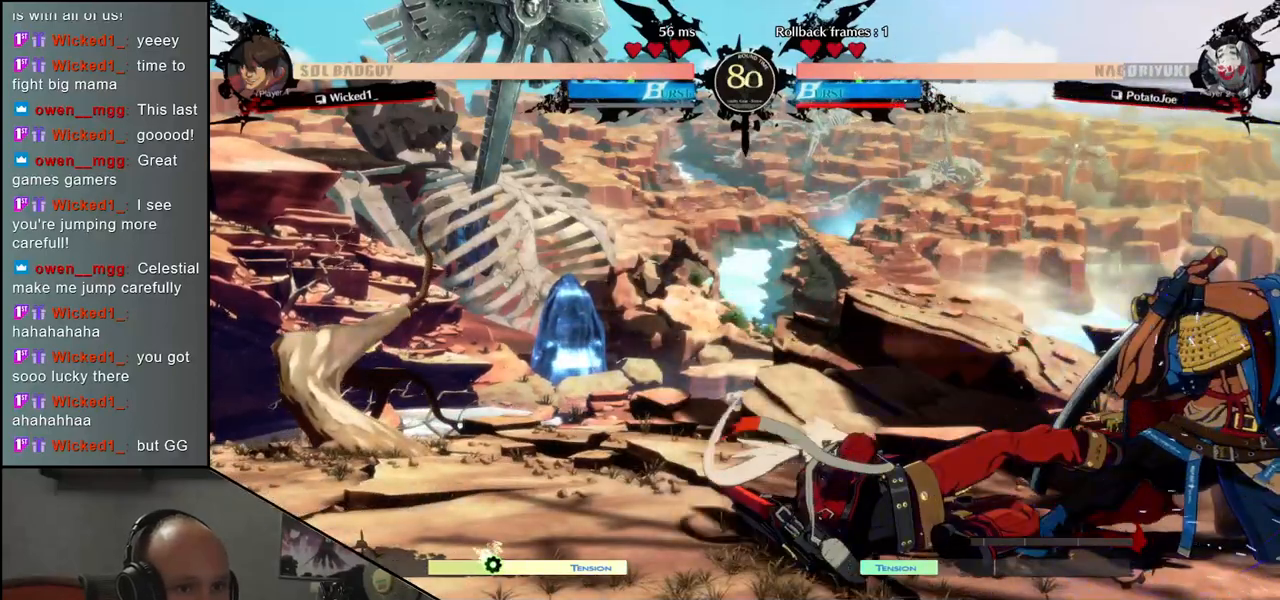
Gameplay with a controller (arcade stick); each line is a JSON object with the inputs held at the frame after it. "events" lists button and stick changes between this image and that frame as [ms after this image, input, new state], when the widget could be followed in between. Not read: L3 R3 other_buttons.
{"buttons": [], "left_stick": "down-right", "events": []}
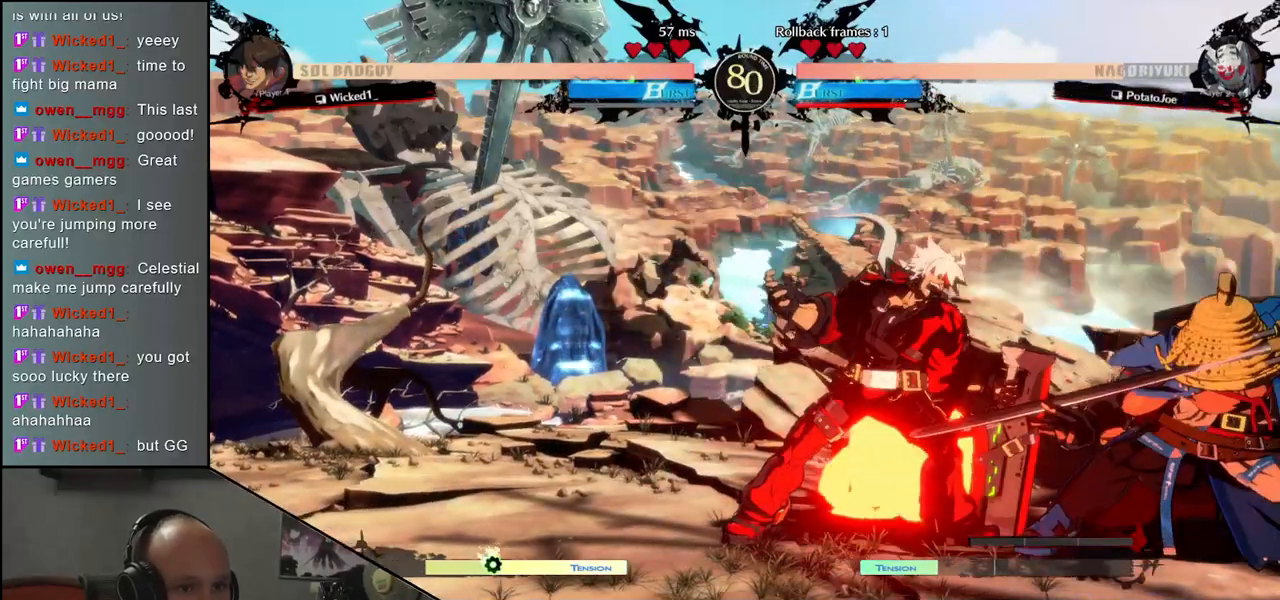
{"buttons": ["TRIANGLE"], "left_stick": "left", "events": [[433, "left_stick", "left"], [450, "TRIANGLE", "down"]]}
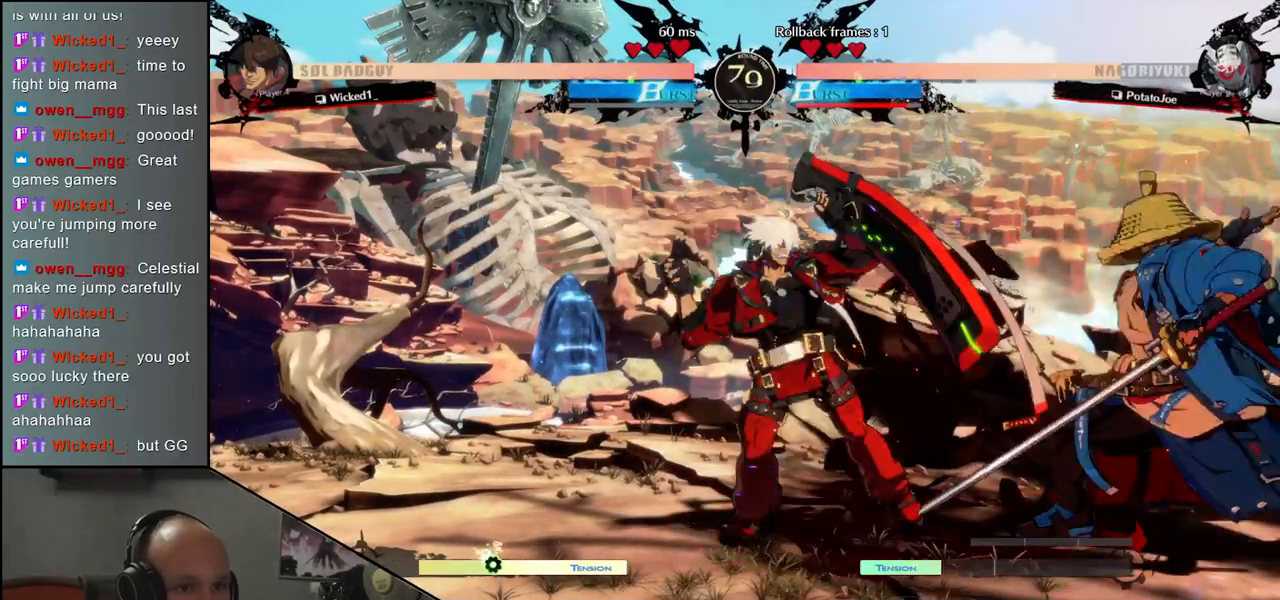
{"buttons": [], "left_stick": "center", "events": [[17, "TRIANGLE", "up"], [117, "TRIANGLE", "down"], [167, "TRIANGLE", "up"], [250, "TRIANGLE", "down"], [333, "TRIANGLE", "up"], [433, "left_stick", "center"]]}
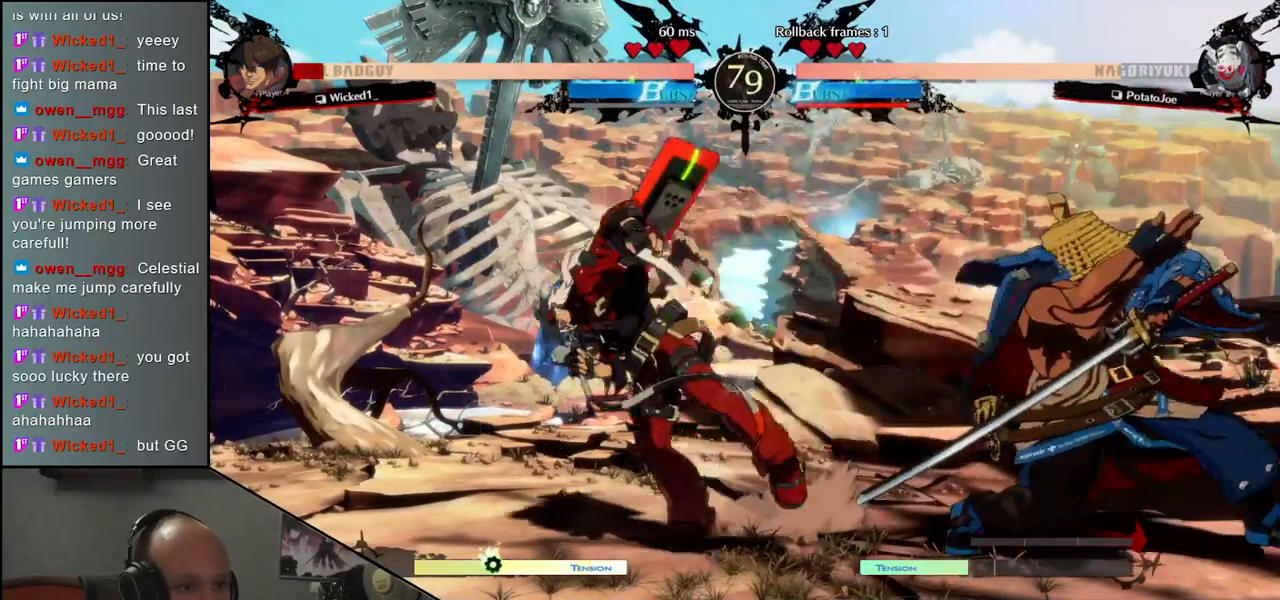
{"buttons": [], "left_stick": "center", "events": [[33, "R1", "down"], [117, "R1", "up"], [200, "R1", "down"], [283, "R1", "up"], [367, "R1", "down"], [450, "R1", "up"]]}
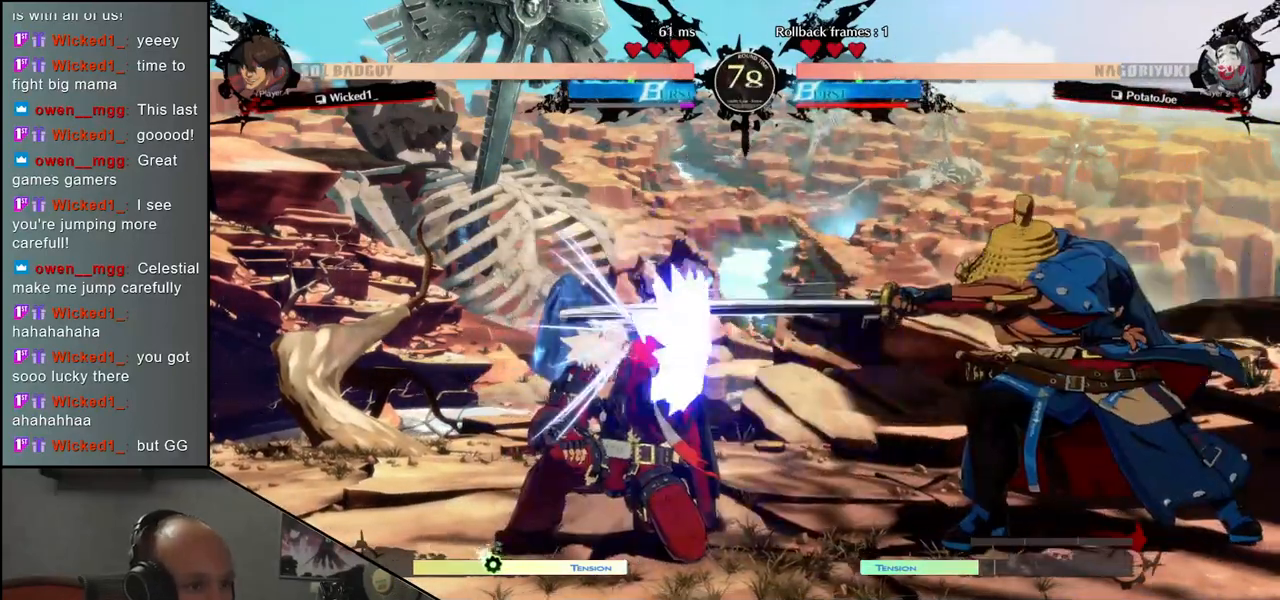
{"buttons": [], "left_stick": "down", "events": [[67, "R1", "down"], [150, "R1", "up"], [250, "R1", "down"], [333, "left_stick", "left"], [350, "R1", "up"], [467, "left_stick", "down"]]}
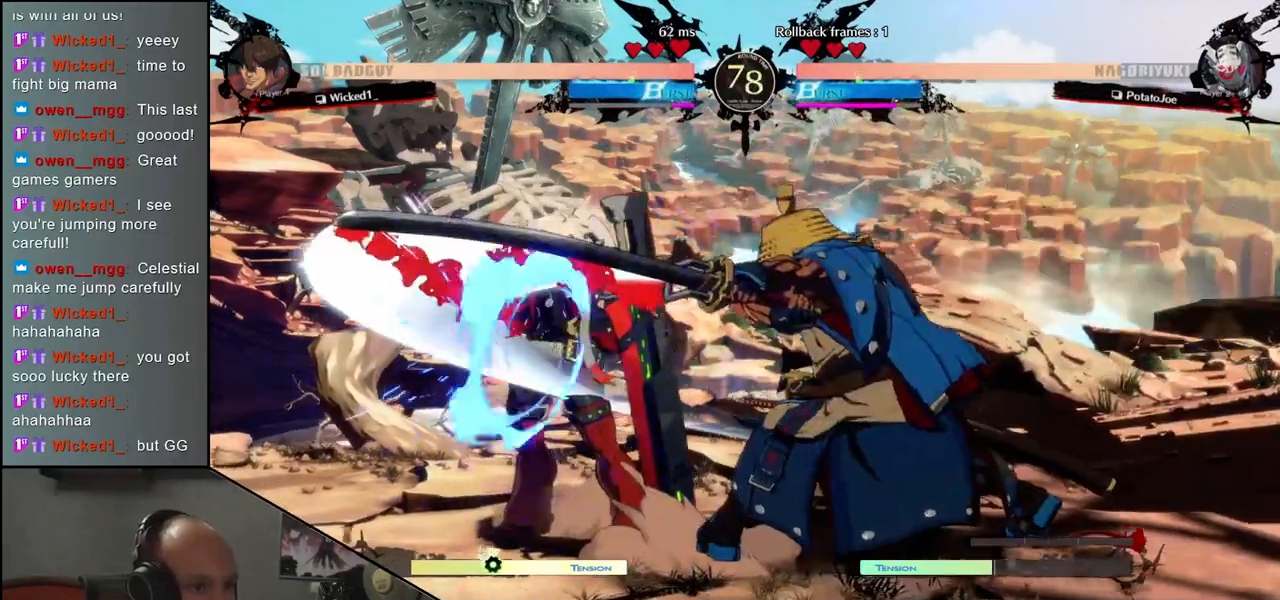
{"buttons": ["R1"], "left_stick": "left", "events": [[33, "left_stick", "right"], [100, "CROSS", "down"], [150, "left_stick", "left"], [200, "CROSS", "up"], [433, "R1", "down"]]}
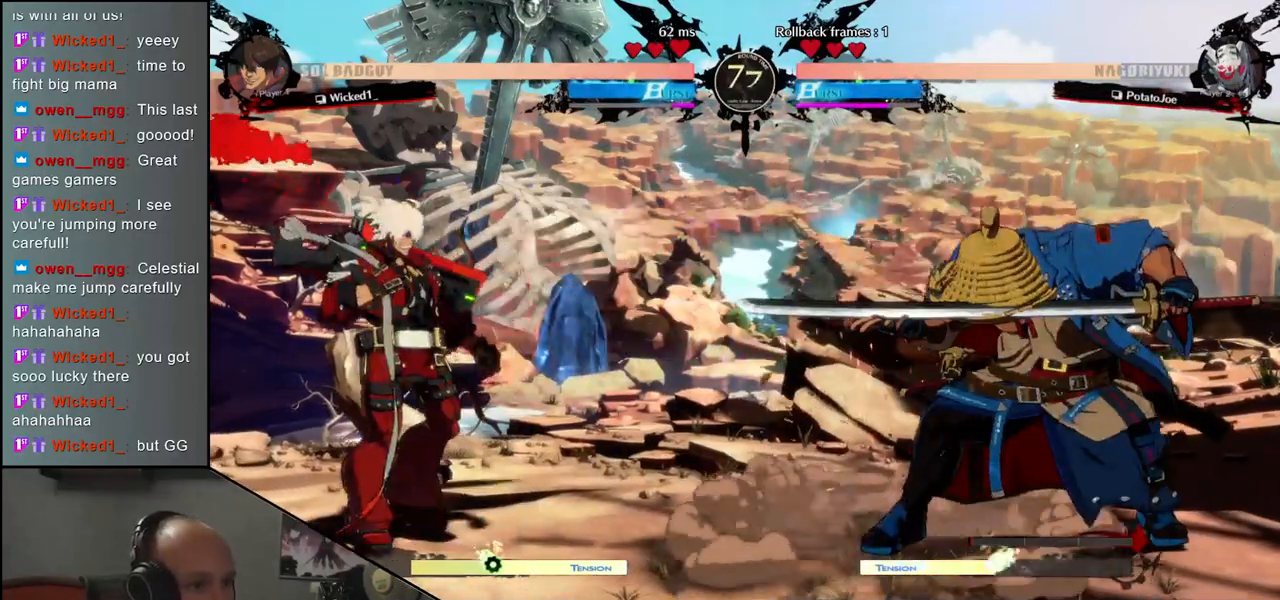
{"buttons": [], "left_stick": "left", "events": [[33, "R1", "up"], [50, "left_stick", "center"], [133, "R1", "down"], [217, "R1", "up"], [400, "left_stick", "left"]]}
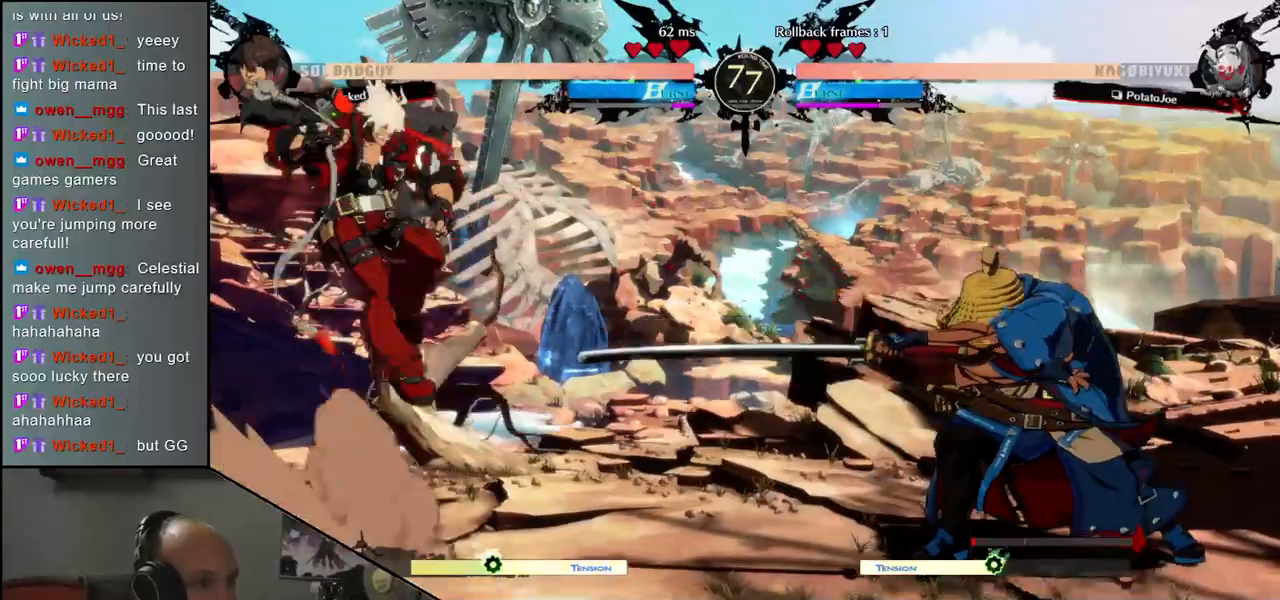
{"buttons": [], "left_stick": "center", "events": [[117, "left_stick", "right"], [150, "L1", "down"], [233, "left_stick", "center"], [267, "L1", "up"]]}
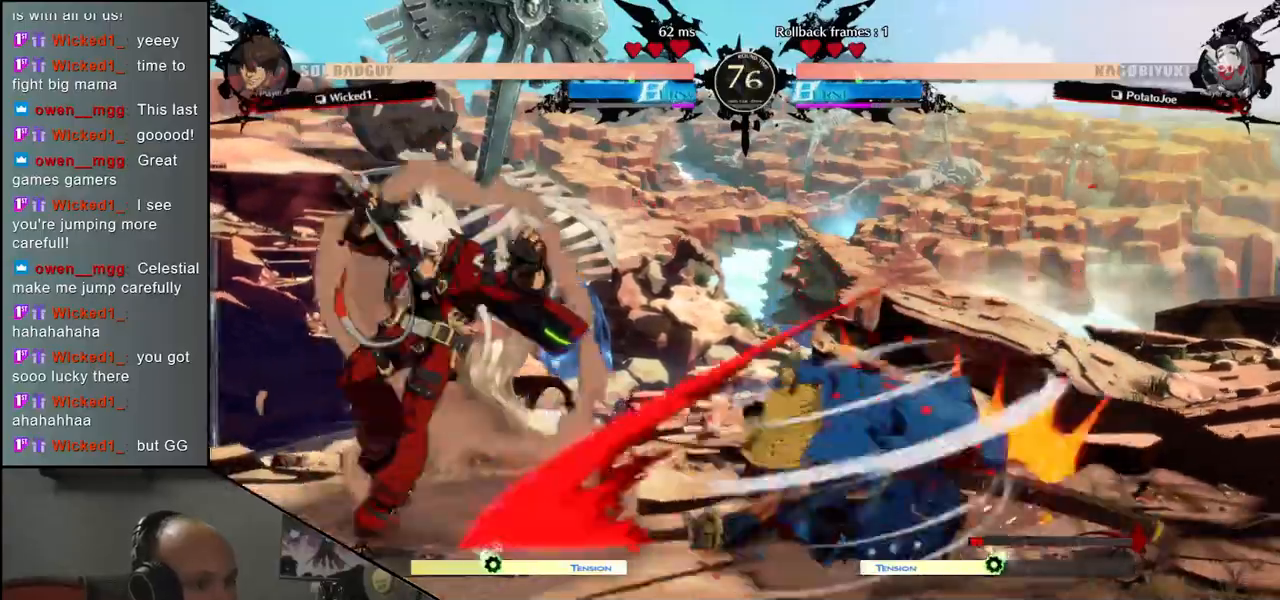
{"buttons": [], "left_stick": "center", "events": [[200, "R1", "down"], [267, "R1", "up"], [383, "R1", "down"], [467, "R1", "up"]]}
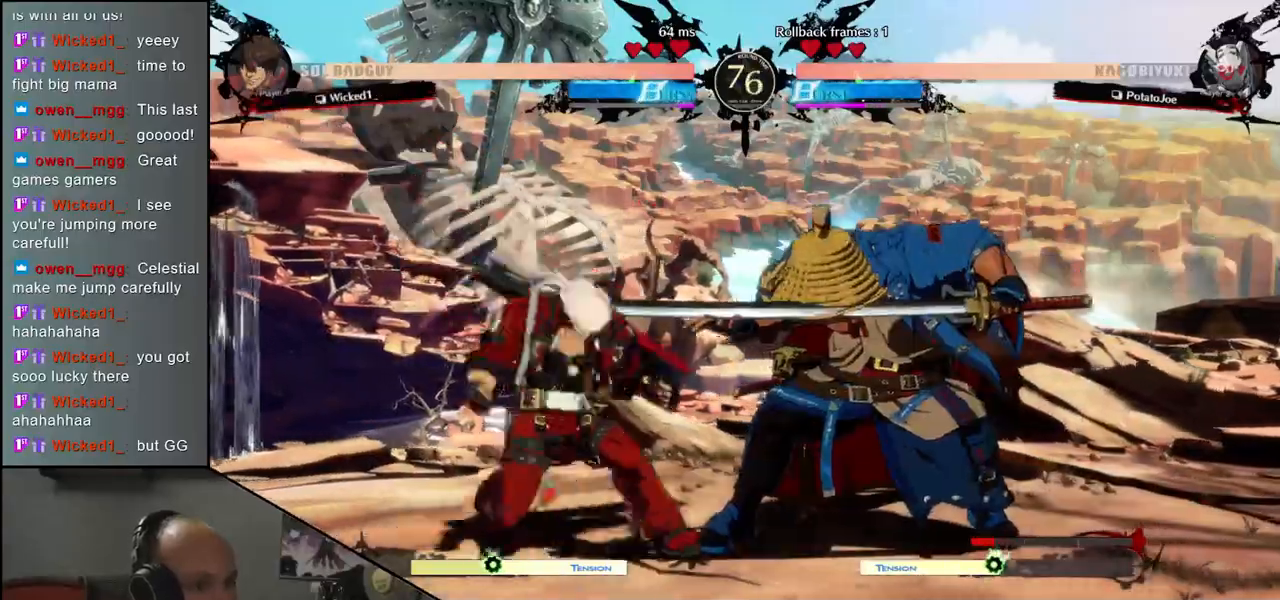
{"buttons": ["R1"], "left_stick": "center", "events": [[50, "R1", "down"], [133, "R1", "up"], [233, "R1", "down"], [333, "R1", "up"], [450, "R1", "down"]]}
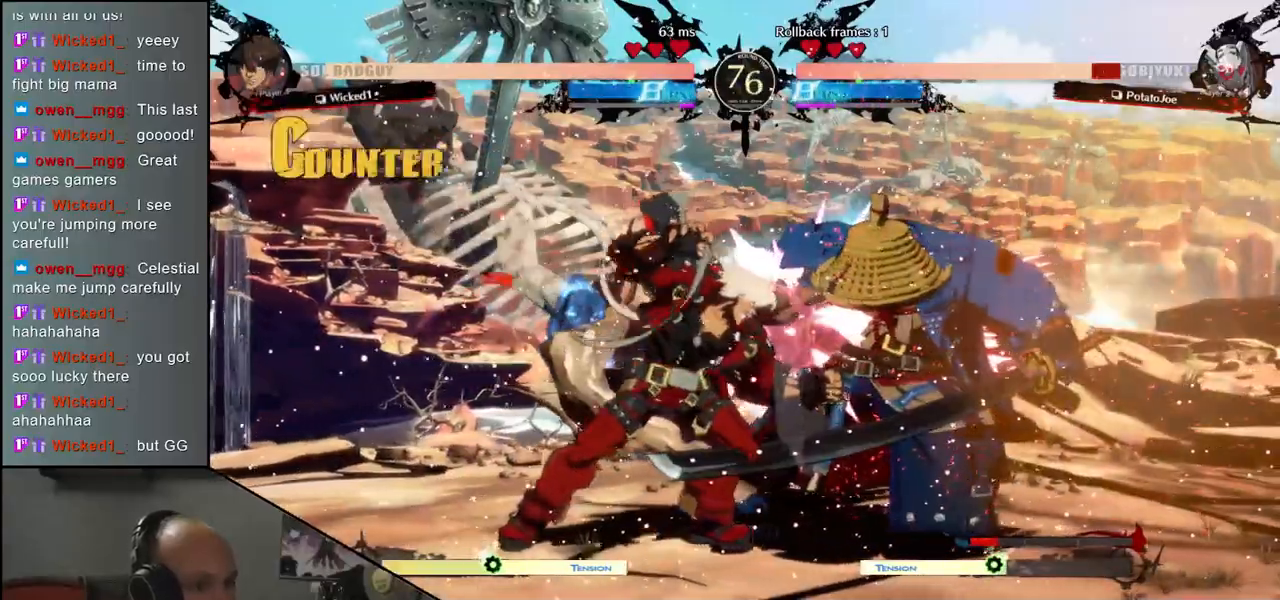
{"buttons": [], "left_stick": "right", "events": [[50, "R1", "up"], [117, "left_stick", "right"]]}
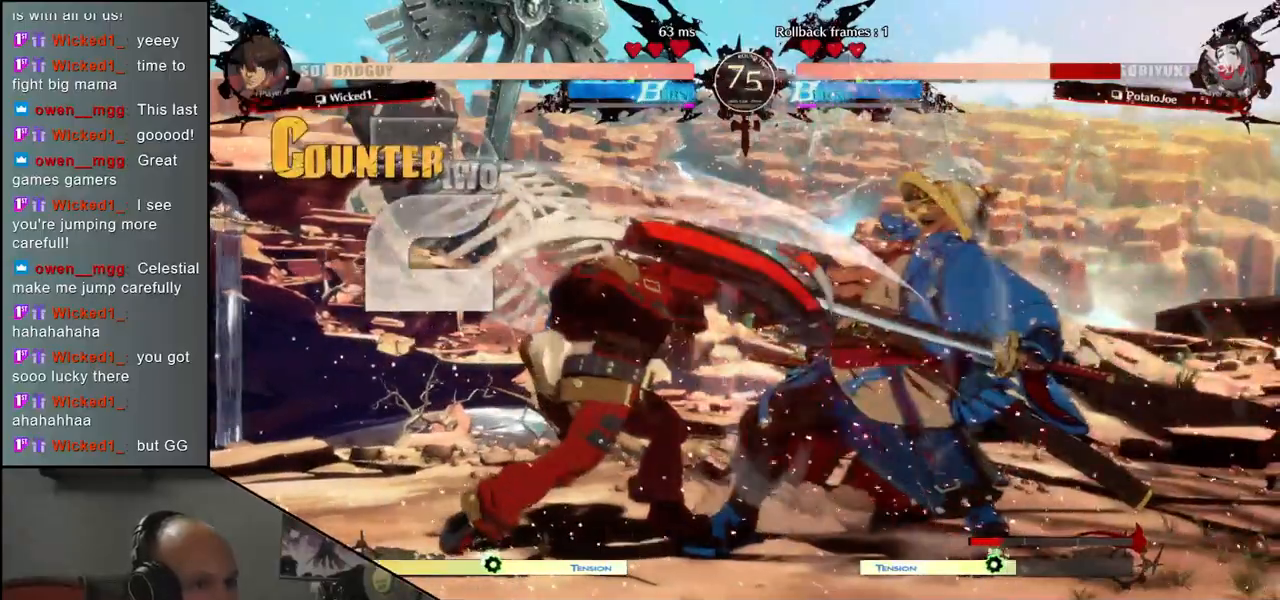
{"buttons": [], "left_stick": "right", "events": []}
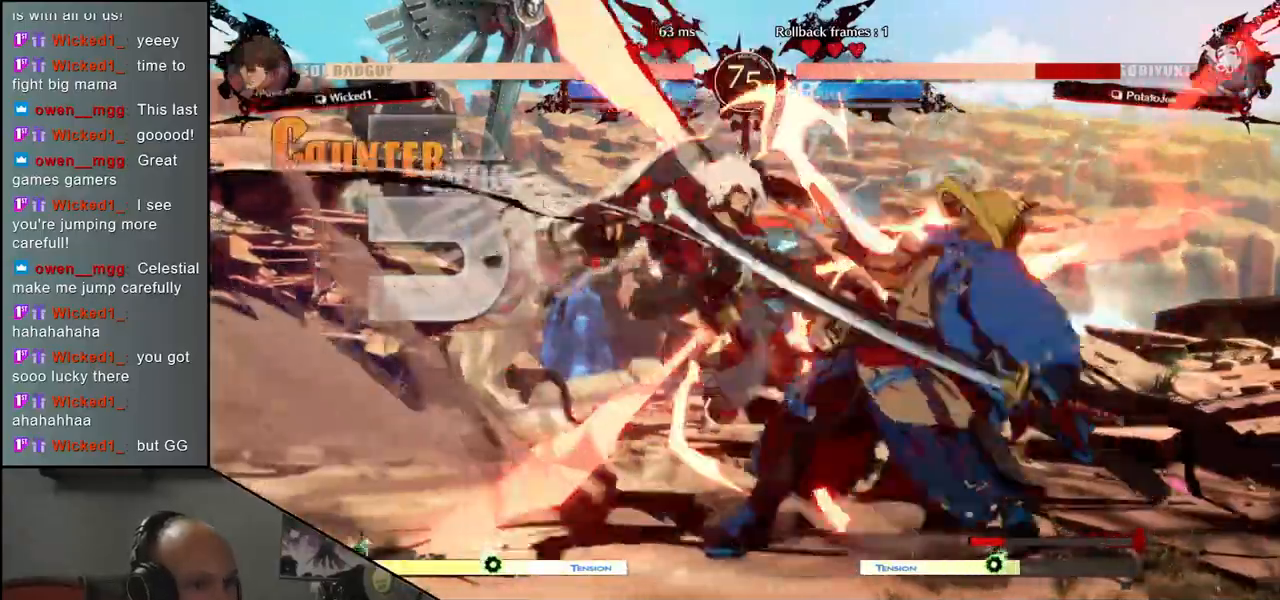
{"buttons": [], "left_stick": "right", "events": []}
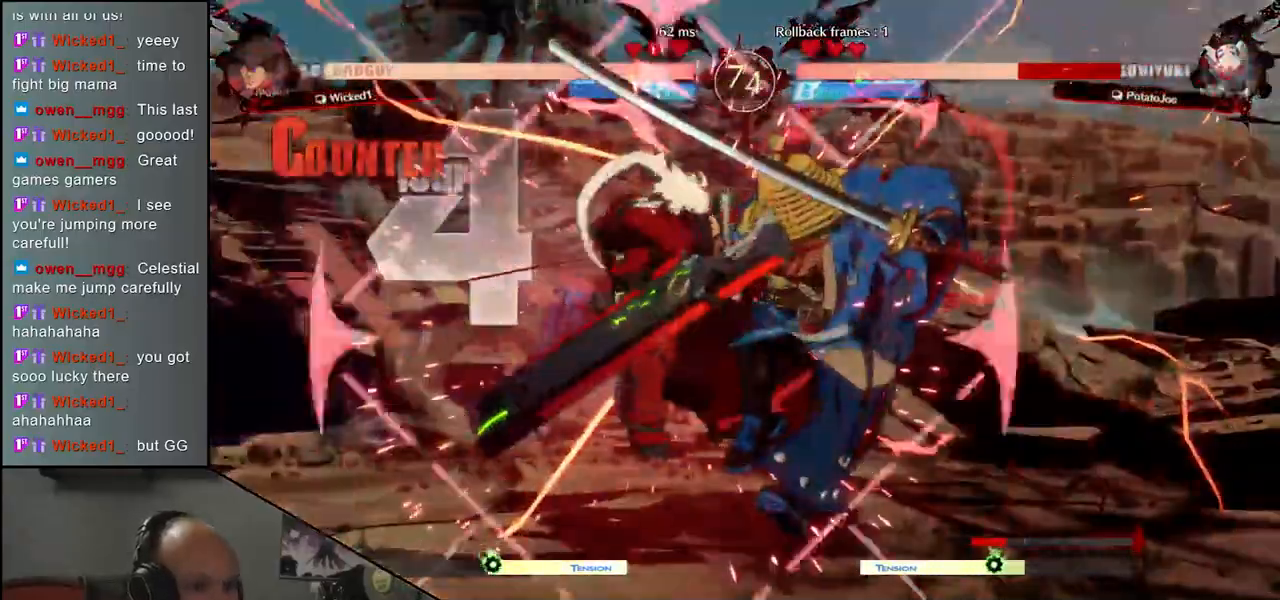
{"buttons": [], "left_stick": "right", "events": []}
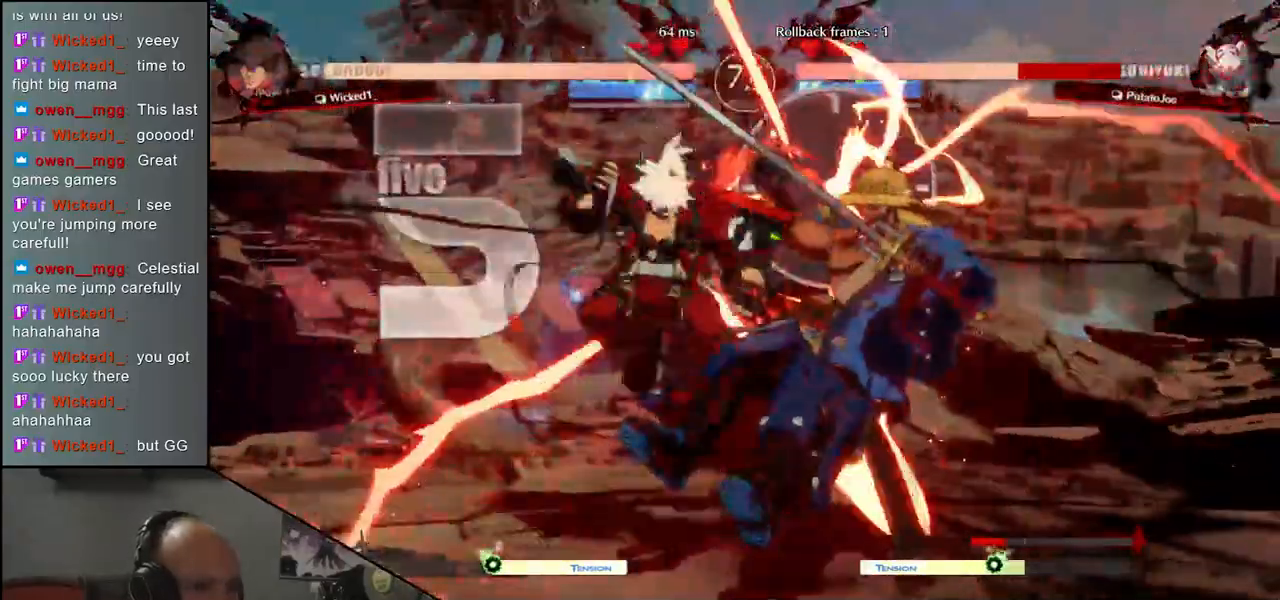
{"buttons": [], "left_stick": "right", "events": []}
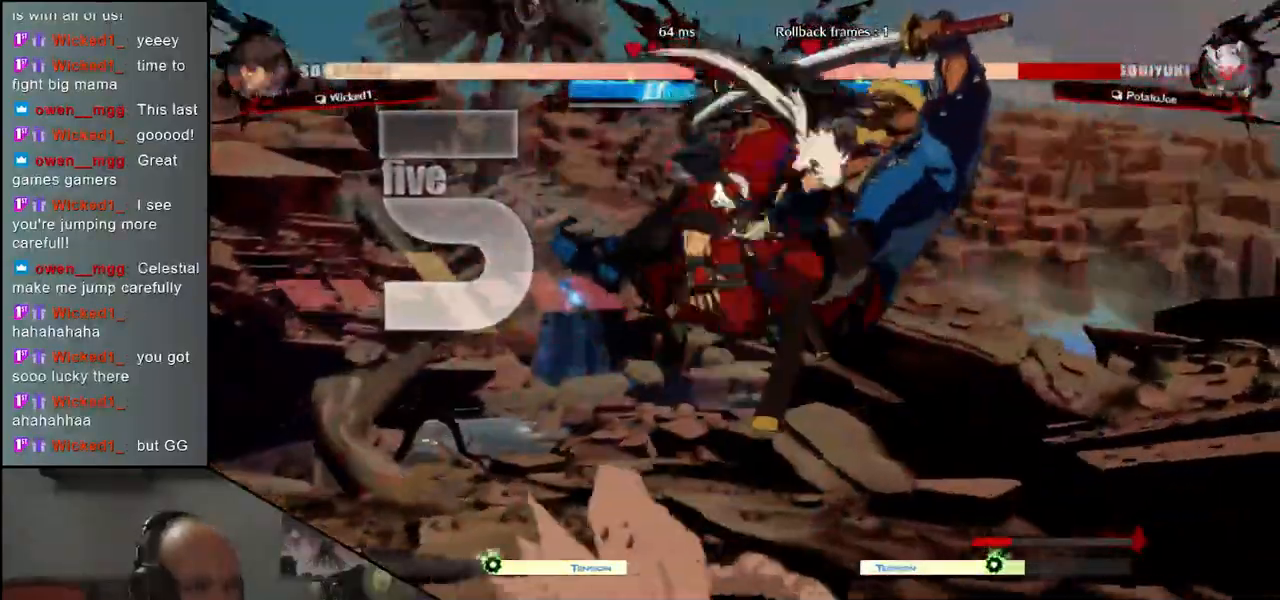
{"buttons": [], "left_stick": "right", "events": []}
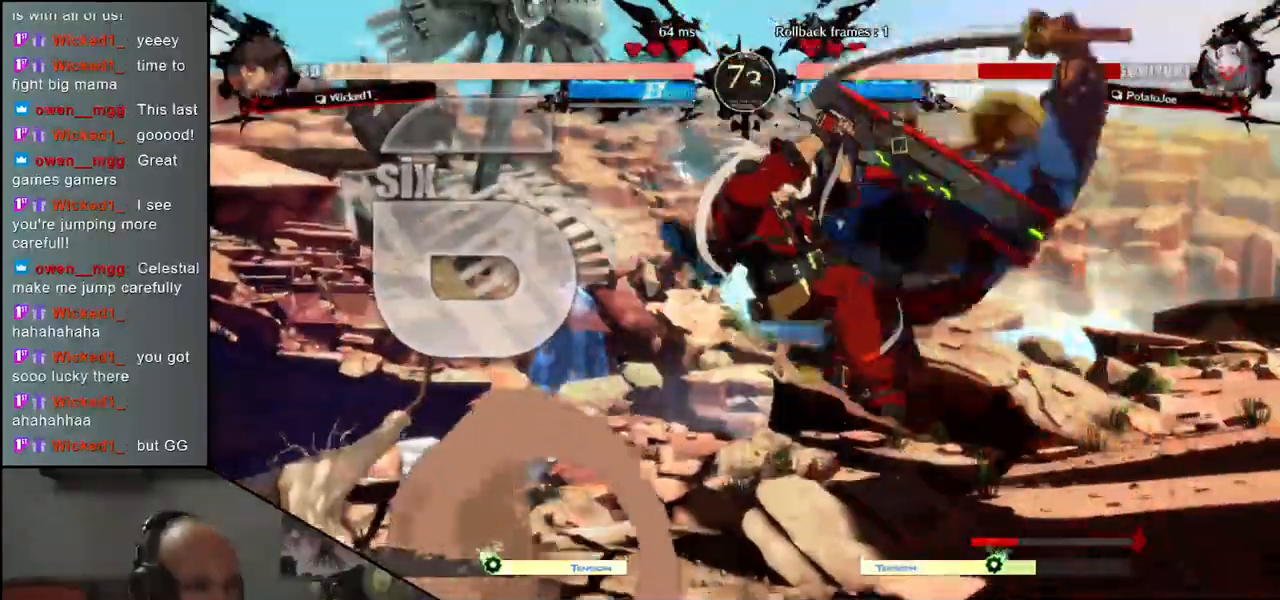
{"buttons": [], "left_stick": "right", "events": []}
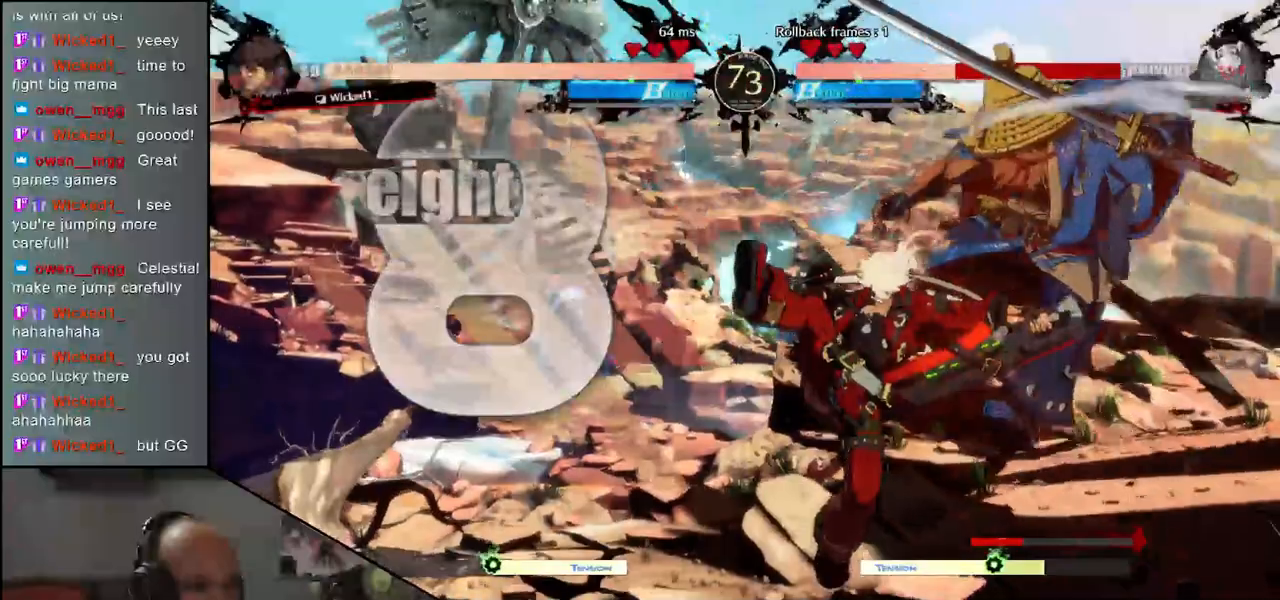
{"buttons": [], "left_stick": "right", "events": []}
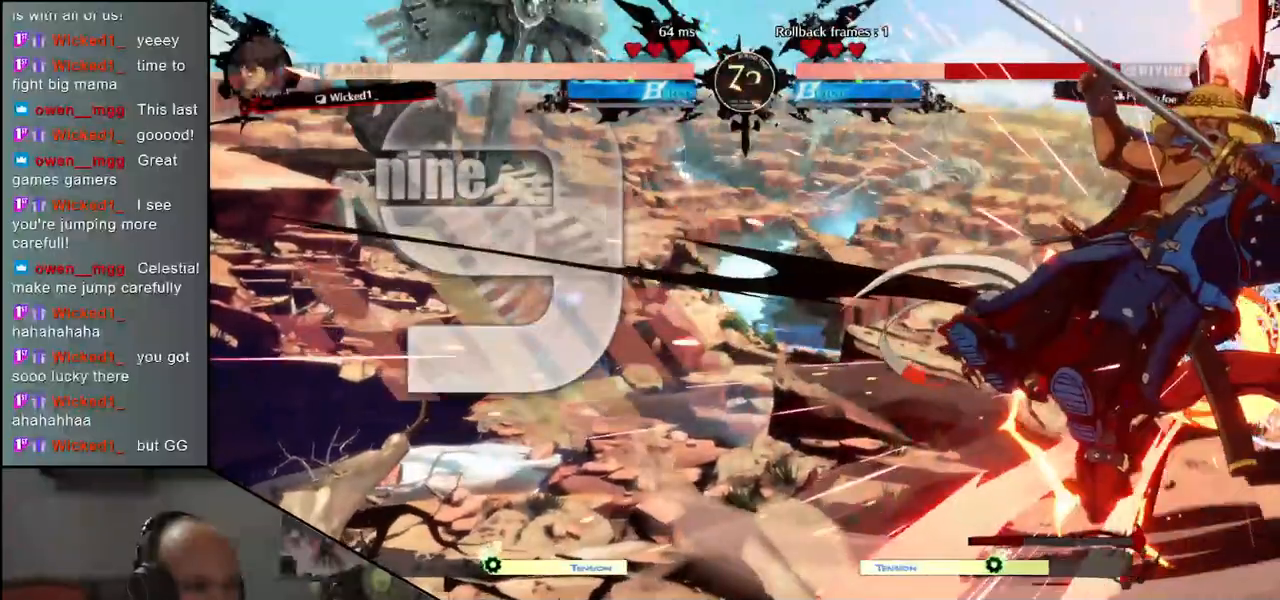
{"buttons": [], "left_stick": "right", "events": []}
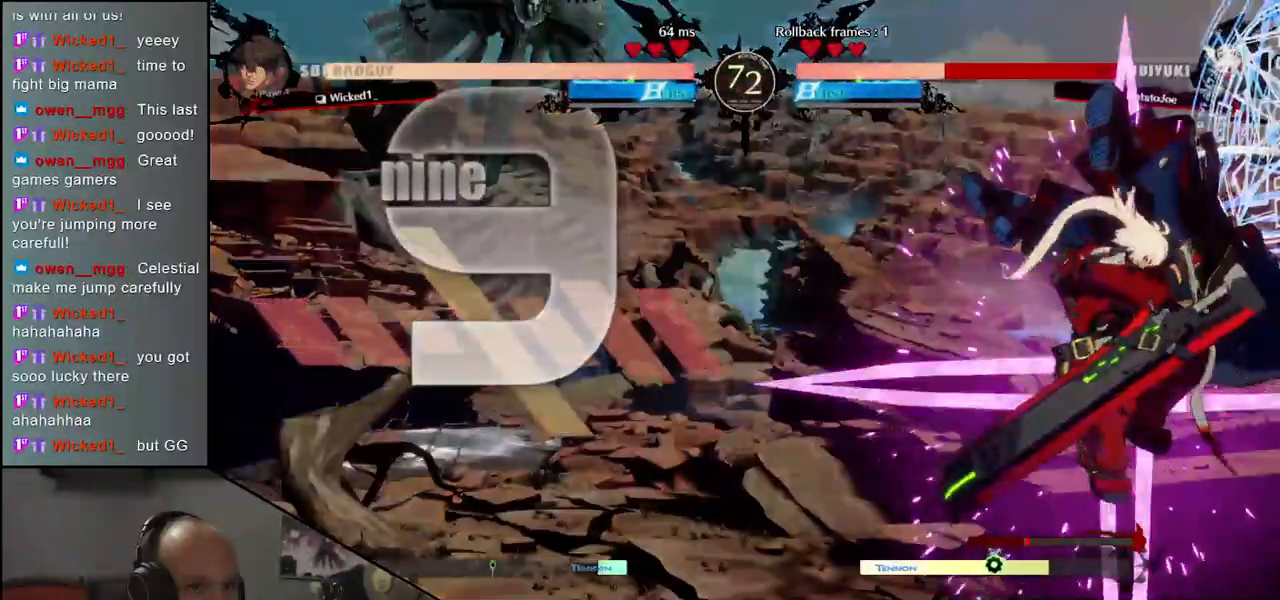
{"buttons": [], "left_stick": "right", "events": []}
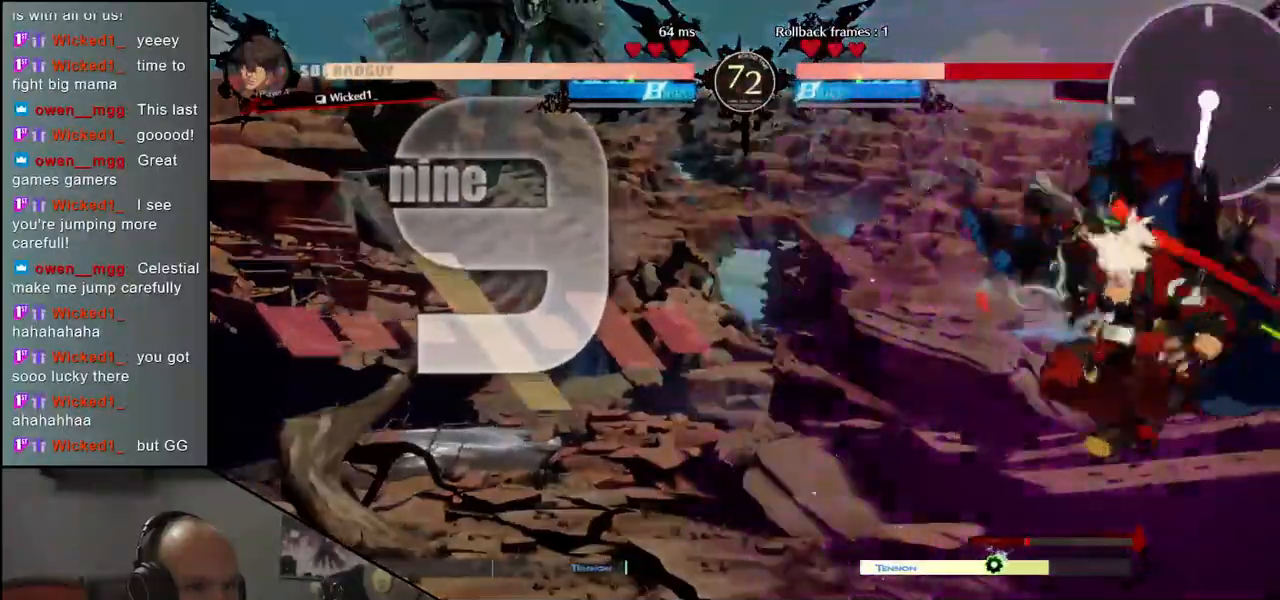
{"buttons": [], "left_stick": "right", "events": [[250, "SQUARE", "down"], [250, "TRIANGLE", "down"], [350, "TRIANGLE", "up"], [367, "SQUARE", "up"]]}
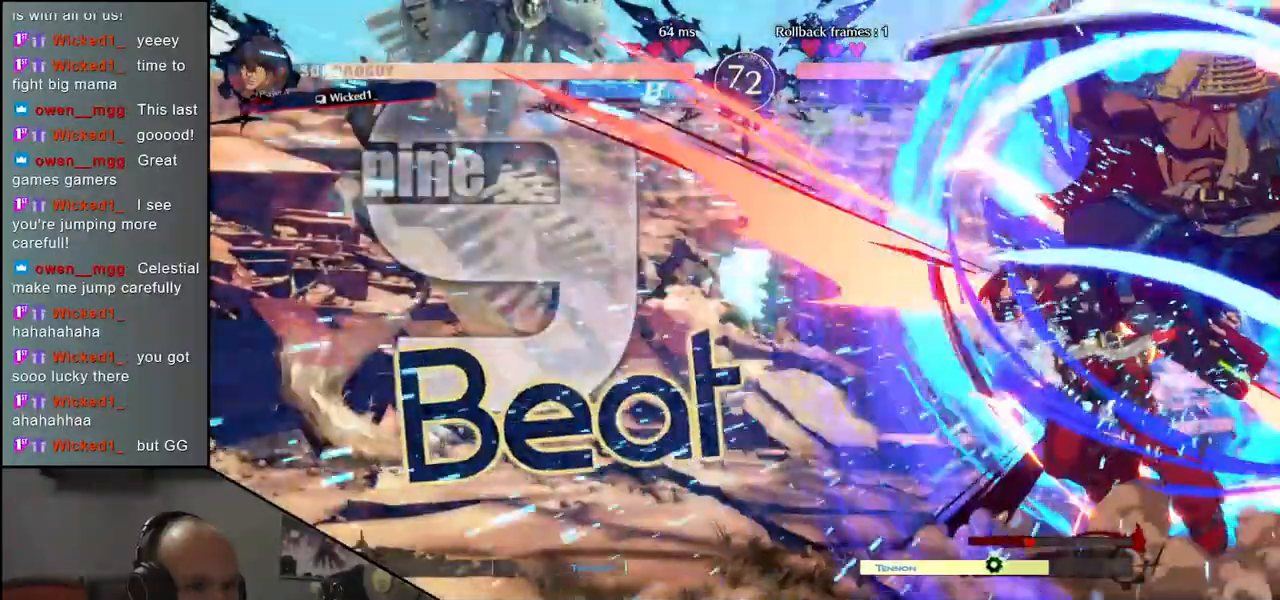
{"buttons": [], "left_stick": "center", "events": [[133, "left_stick", "center"]]}
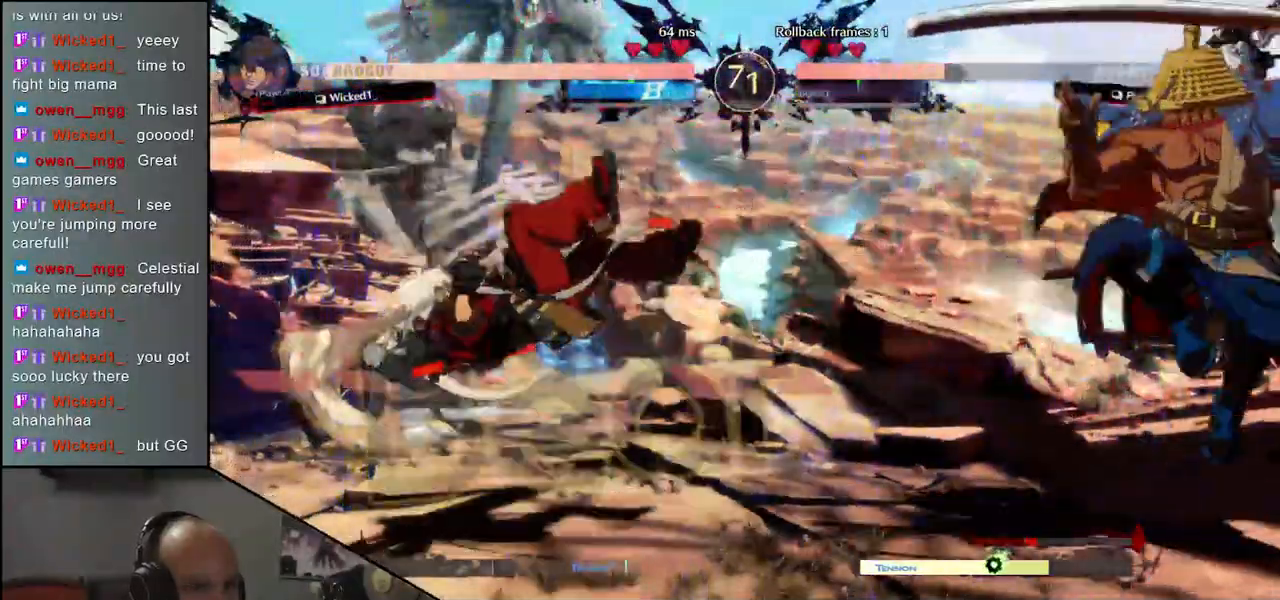
{"buttons": ["R1"], "left_stick": "left", "events": [[317, "left_stick", "right"], [417, "left_stick", "down"], [483, "R1", "down"], [483, "left_stick", "left"]]}
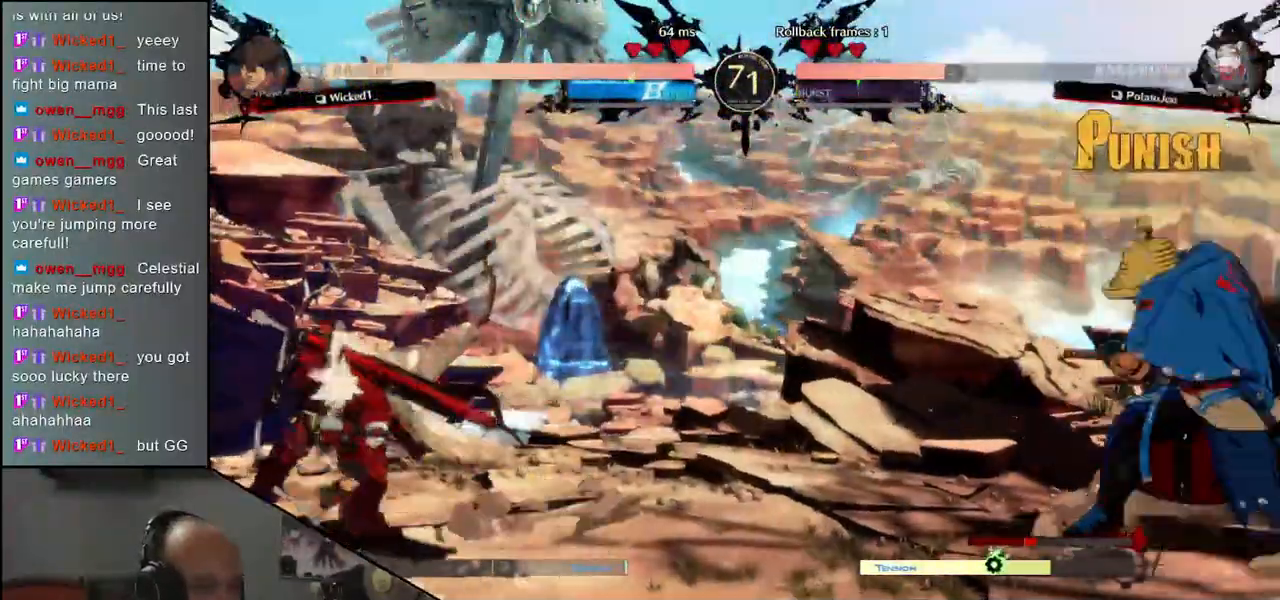
{"buttons": [], "left_stick": "center", "events": [[83, "R1", "up"], [100, "left_stick", "down-right"], [233, "left_stick", "down-left"], [267, "CROSS", "down"], [317, "CROSS", "up"], [350, "left_stick", "center"]]}
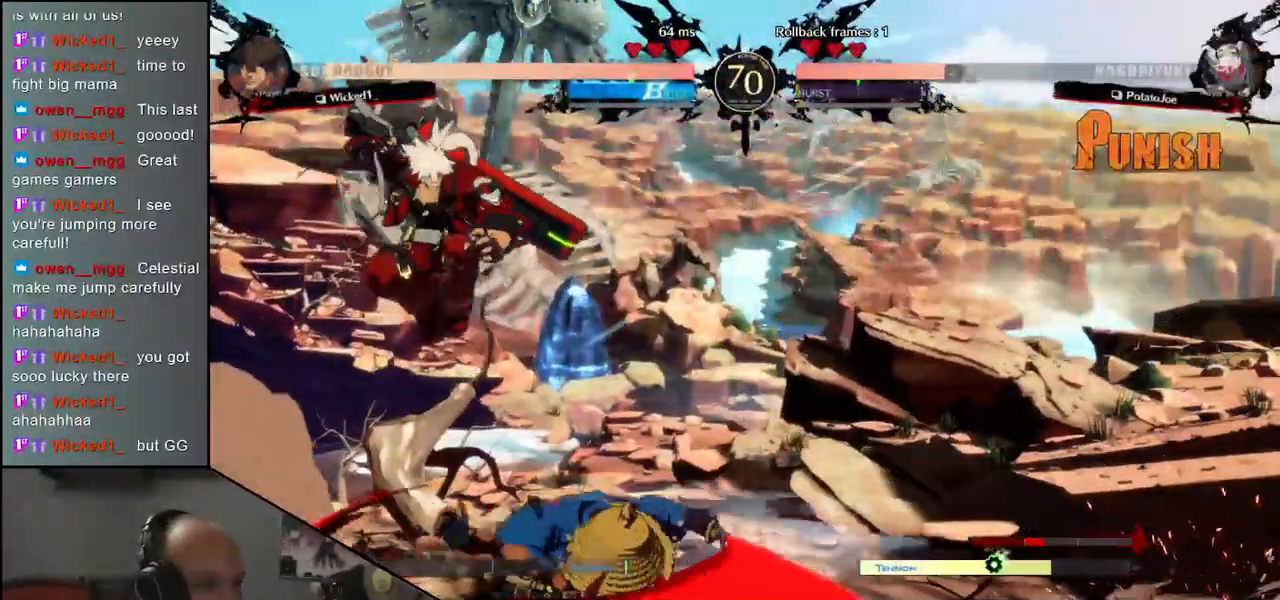
{"buttons": [], "left_stick": "center", "events": [[133, "left_stick", "right"], [300, "R1", "down"], [367, "R1", "up"], [417, "left_stick", "center"]]}